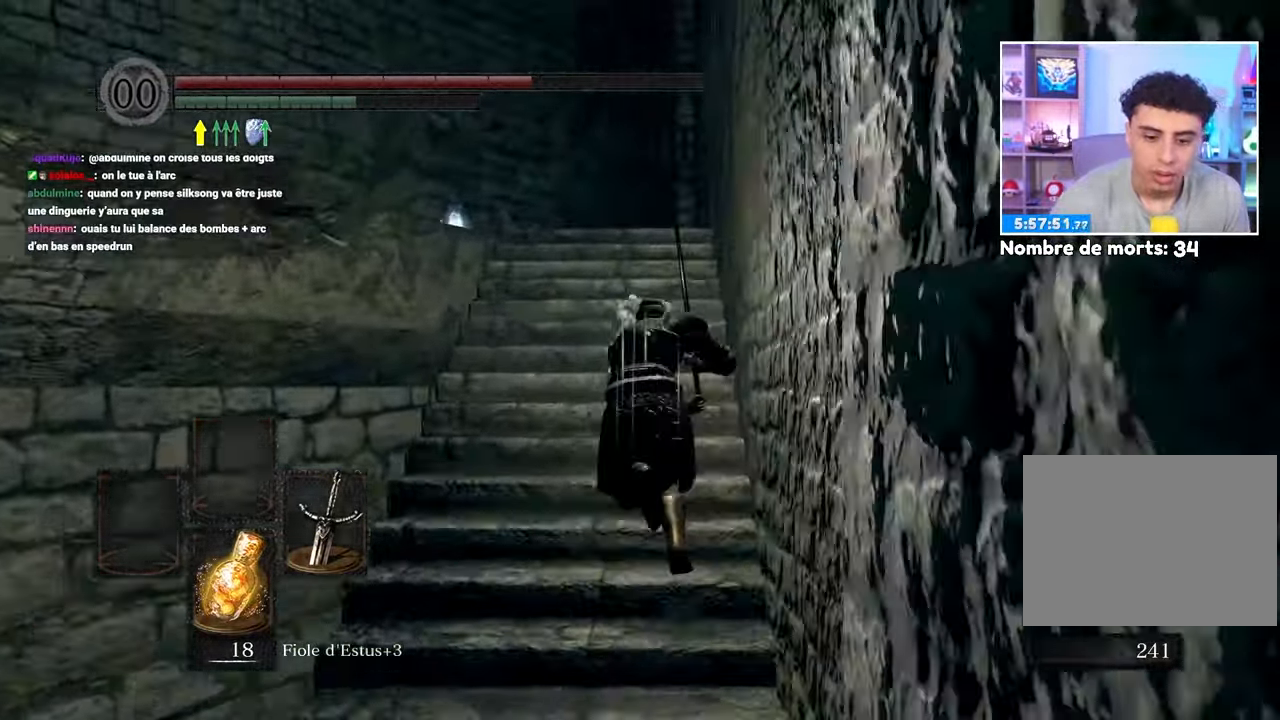
Gameplay with a controller (Xbox layout); each line is a JSON object with the inputs held at the frame after it (dt_ms = milliseconds from this image to that frame). "button_events" lists button changes between this image and that frame as [ms after this image, input, new state], when the widget could be followed in between (sticks are given only as held states). Not read: L3 R3.
{"dt_ms": 500, "buttons": ["B"], "left_stick": "up", "right_stick": "down", "button_events": []}
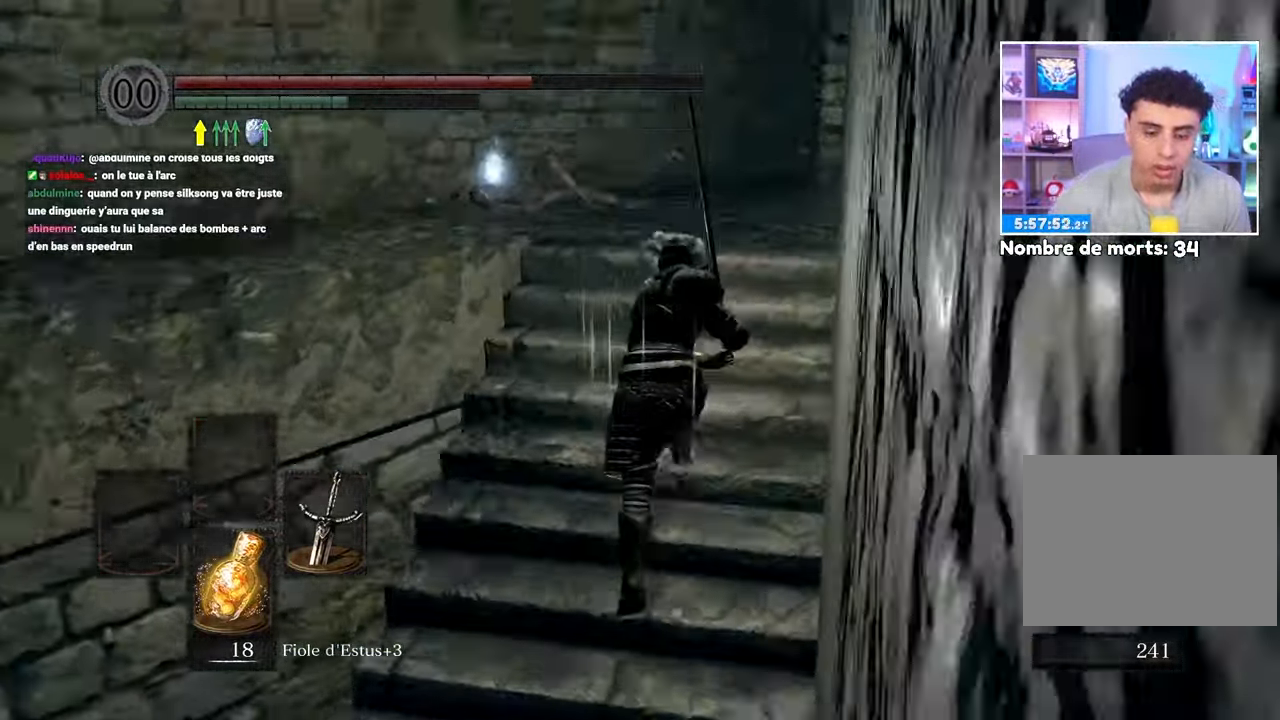
{"dt_ms": 1000, "buttons": [], "left_stick": "center", "right_stick": "center"}
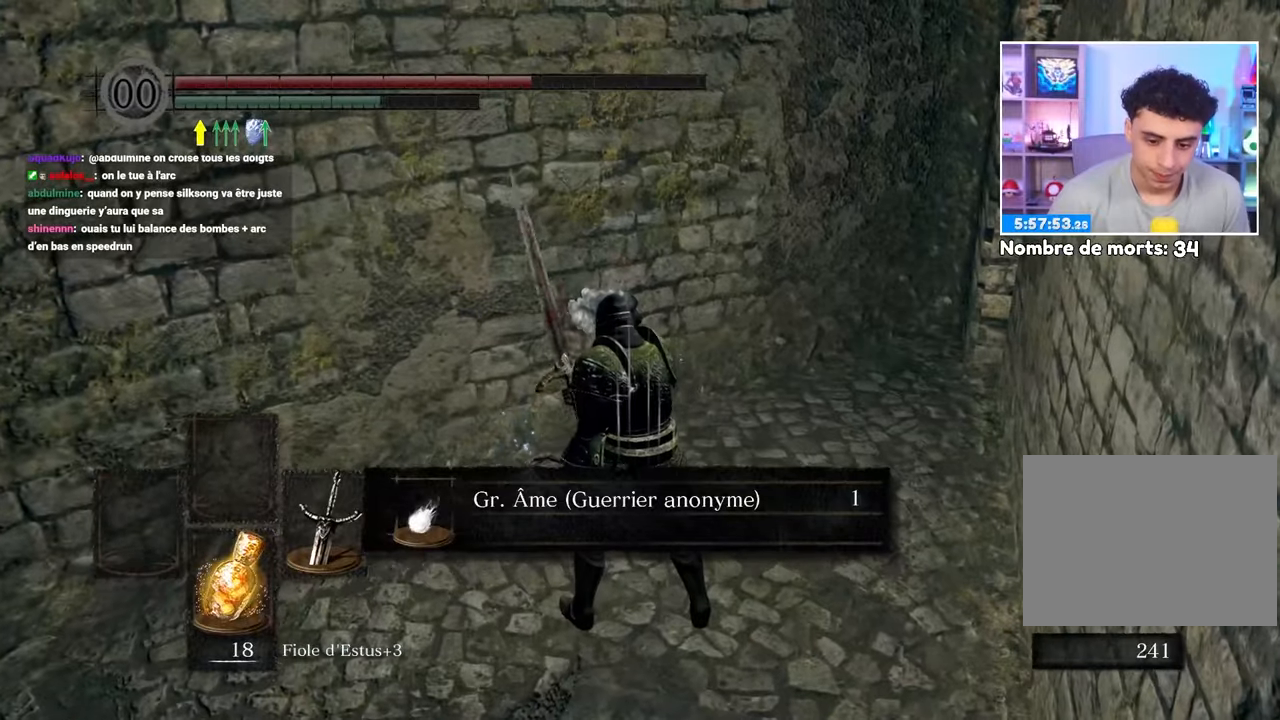
{"dt_ms": 500, "buttons": [], "left_stick": "up-left", "right_stick": "left", "button_events": [[33, "A", "down"], [133, "A", "up"]]}
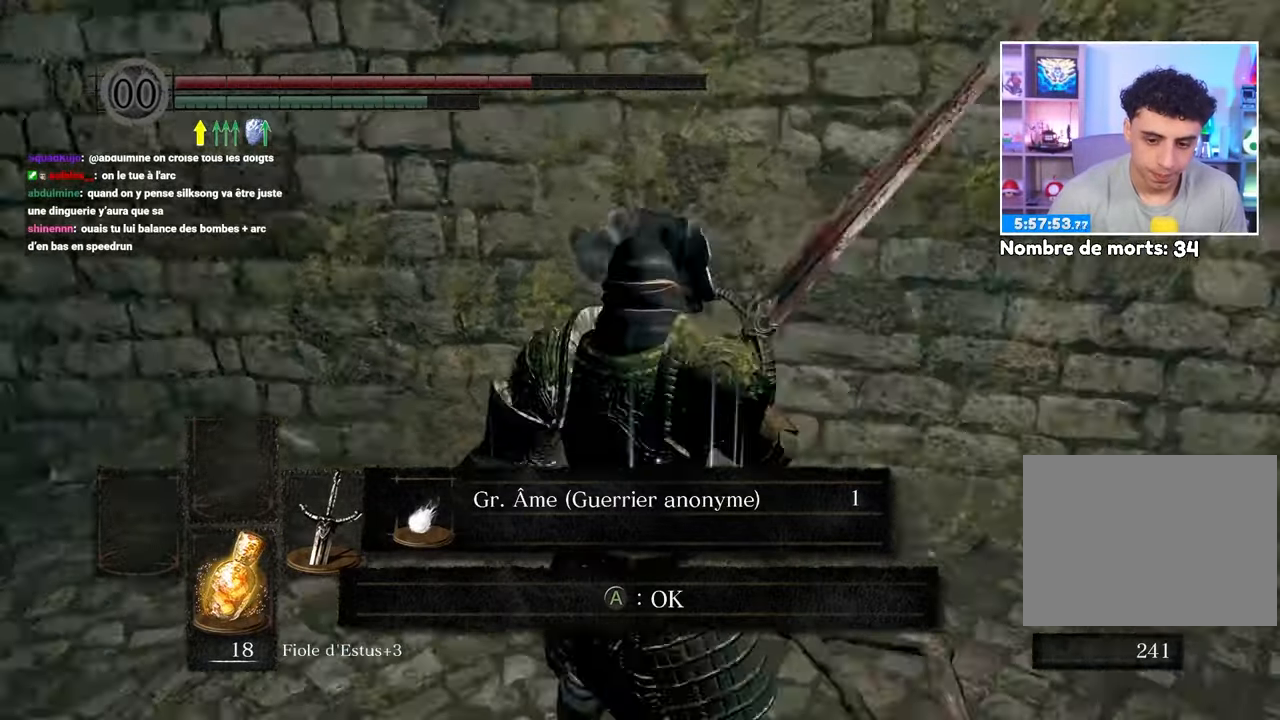
{"dt_ms": 500, "buttons": ["A"], "left_stick": "up", "right_stick": "center", "button_events": [[483, "A", "down"]]}
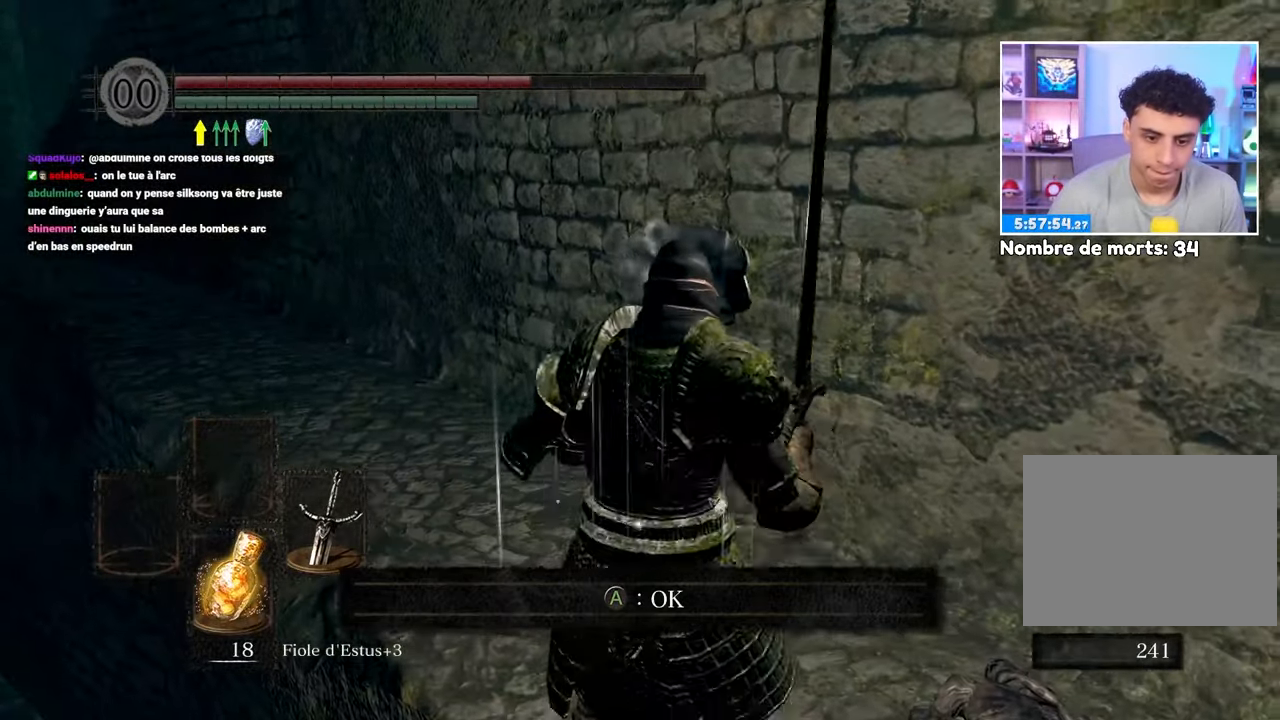
{"dt_ms": 500, "buttons": ["B"], "left_stick": "up", "right_stick": "left", "button_events": [[83, "A", "up"], [217, "B", "down"]]}
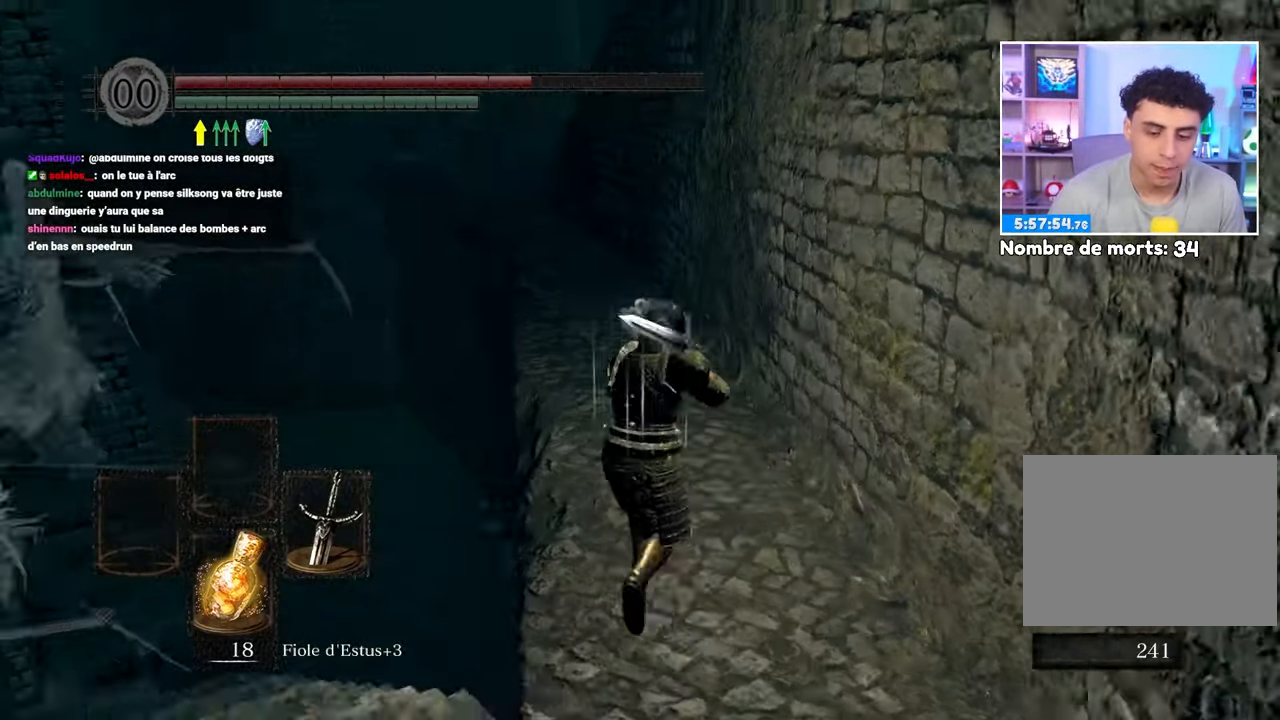
{"dt_ms": 500, "buttons": ["B"], "left_stick": "up", "right_stick": "center"}
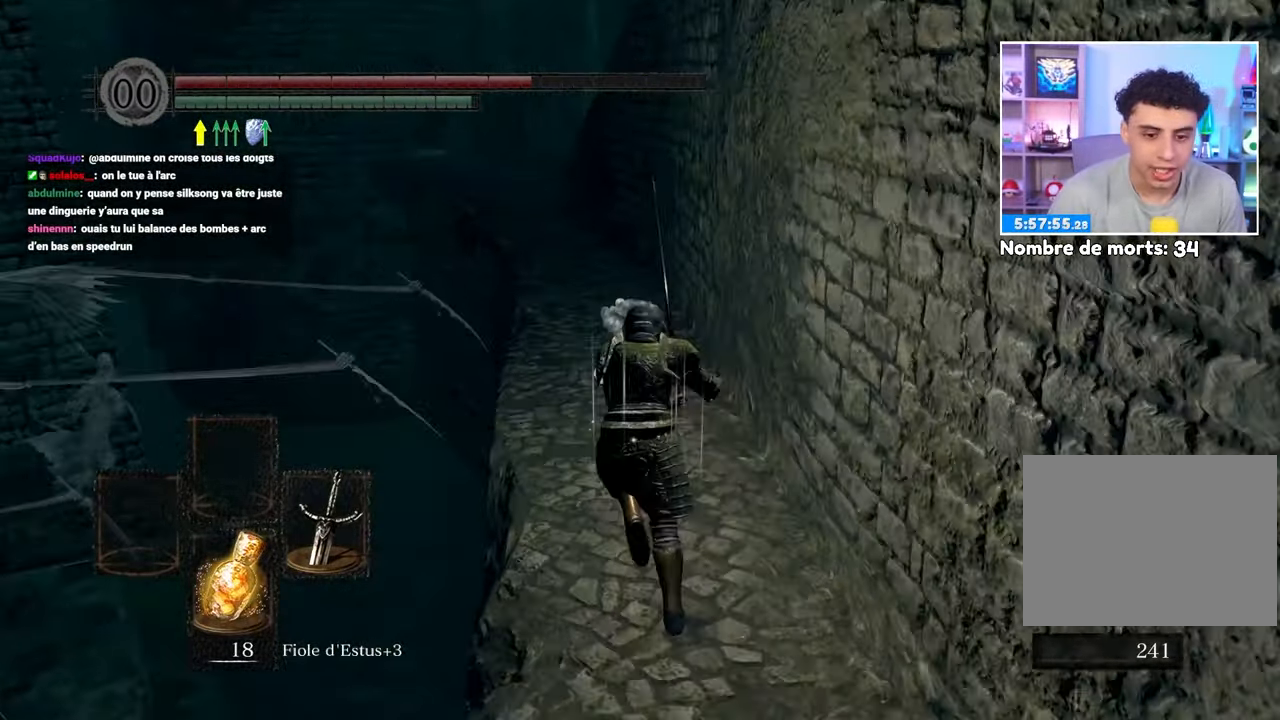
{"dt_ms": 500, "buttons": ["B"], "left_stick": "up", "right_stick": "center"}
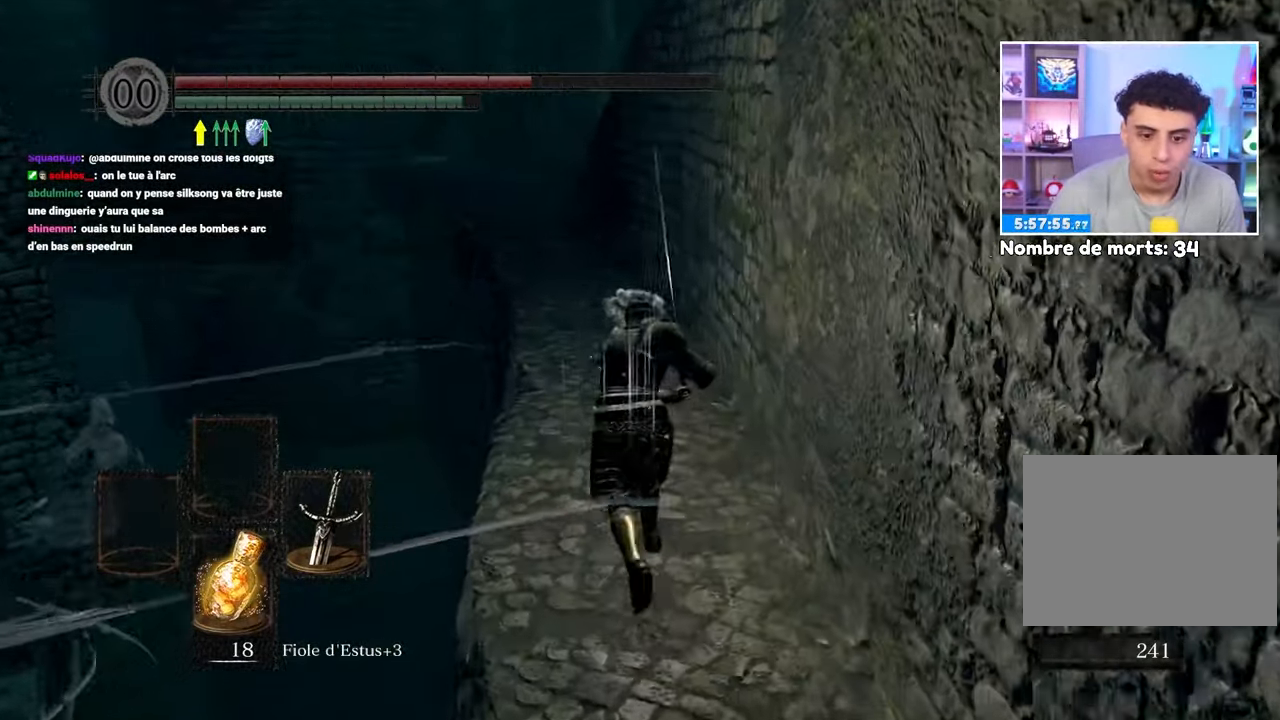
{"dt_ms": 500, "buttons": ["B"], "left_stick": "up-right", "right_stick": "center"}
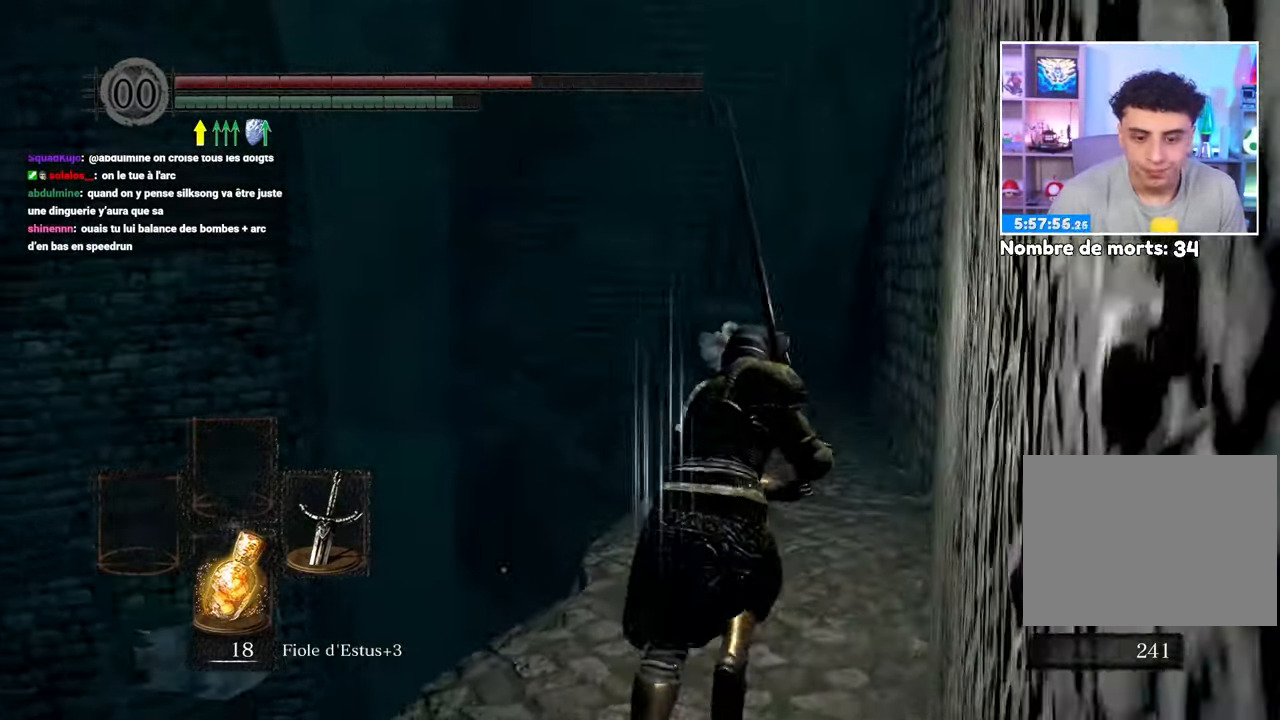
{"dt_ms": 500, "buttons": ["B"], "left_stick": "up", "right_stick": "center", "button_events": []}
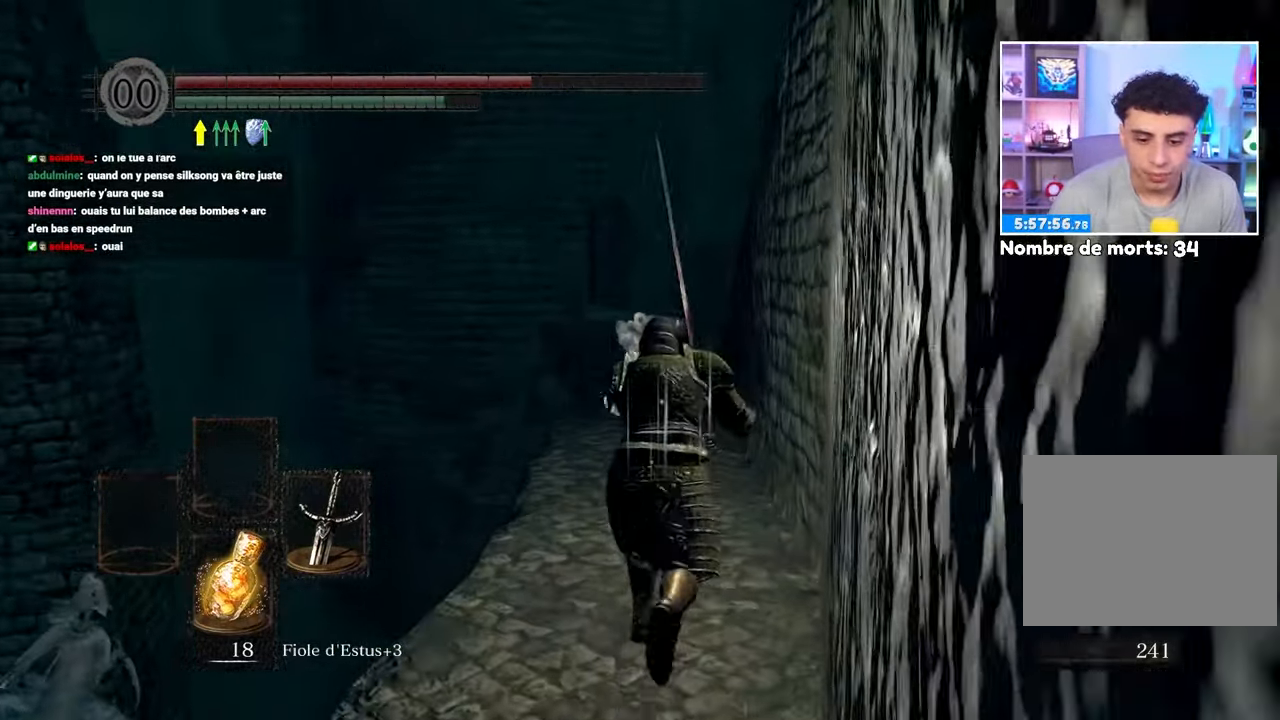
{"dt_ms": 500, "buttons": ["B"], "left_stick": "up", "right_stick": "center", "button_events": []}
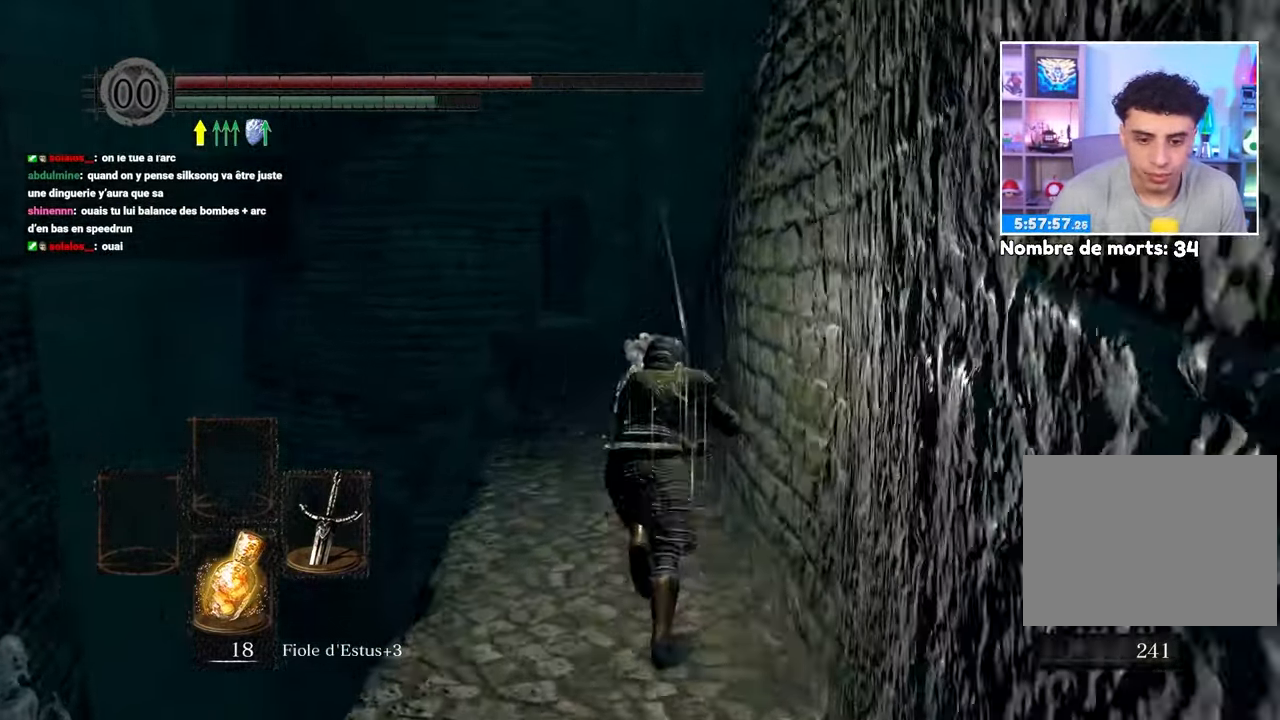
{"dt_ms": 500, "buttons": ["B"], "left_stick": "up", "right_stick": "center", "button_events": []}
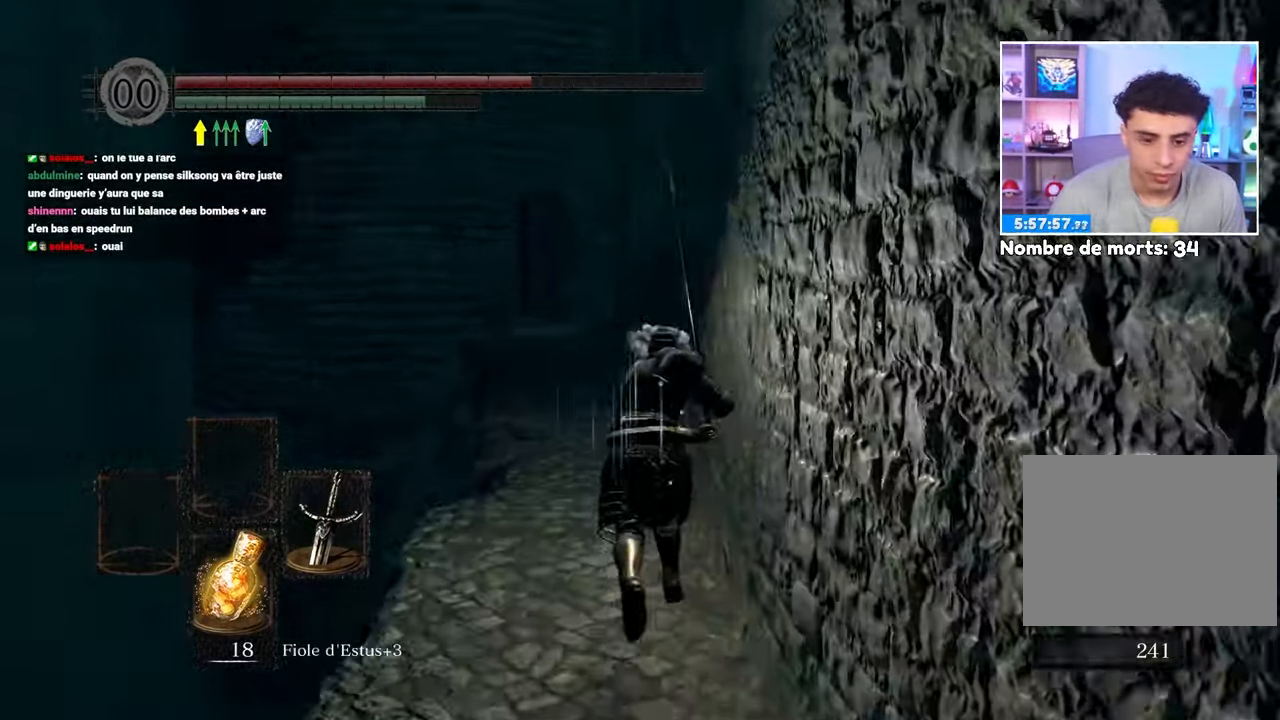
{"dt_ms": 500, "buttons": ["B"], "left_stick": "up", "right_stick": "center"}
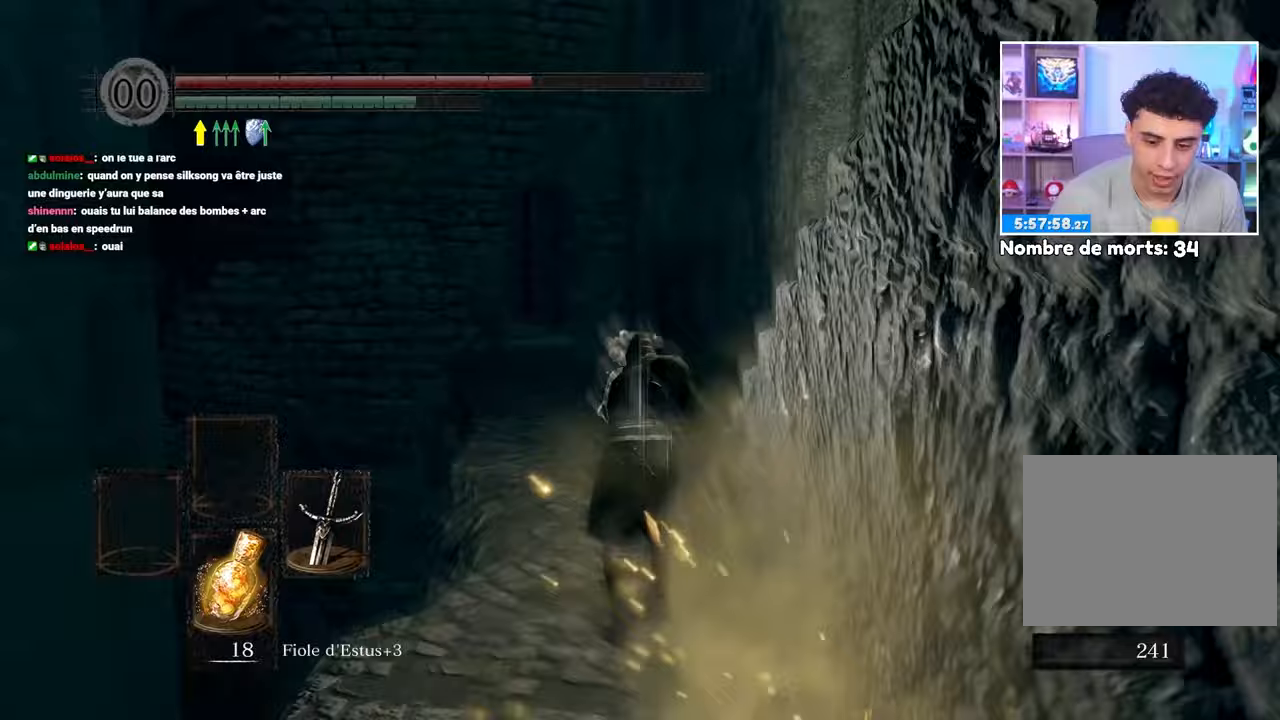
{"dt_ms": 1000, "buttons": ["B"], "left_stick": "up-left", "right_stick": "center"}
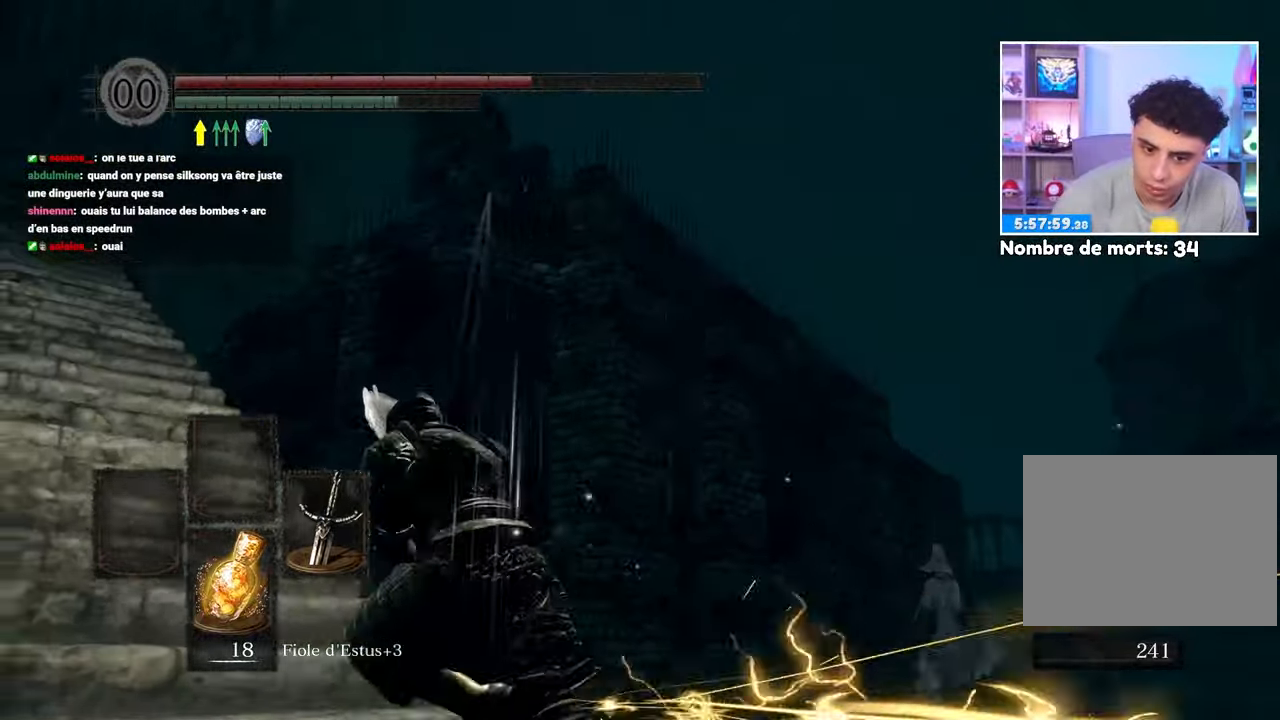
{"dt_ms": 500, "buttons": ["B"], "left_stick": "up", "right_stick": "center", "button_events": []}
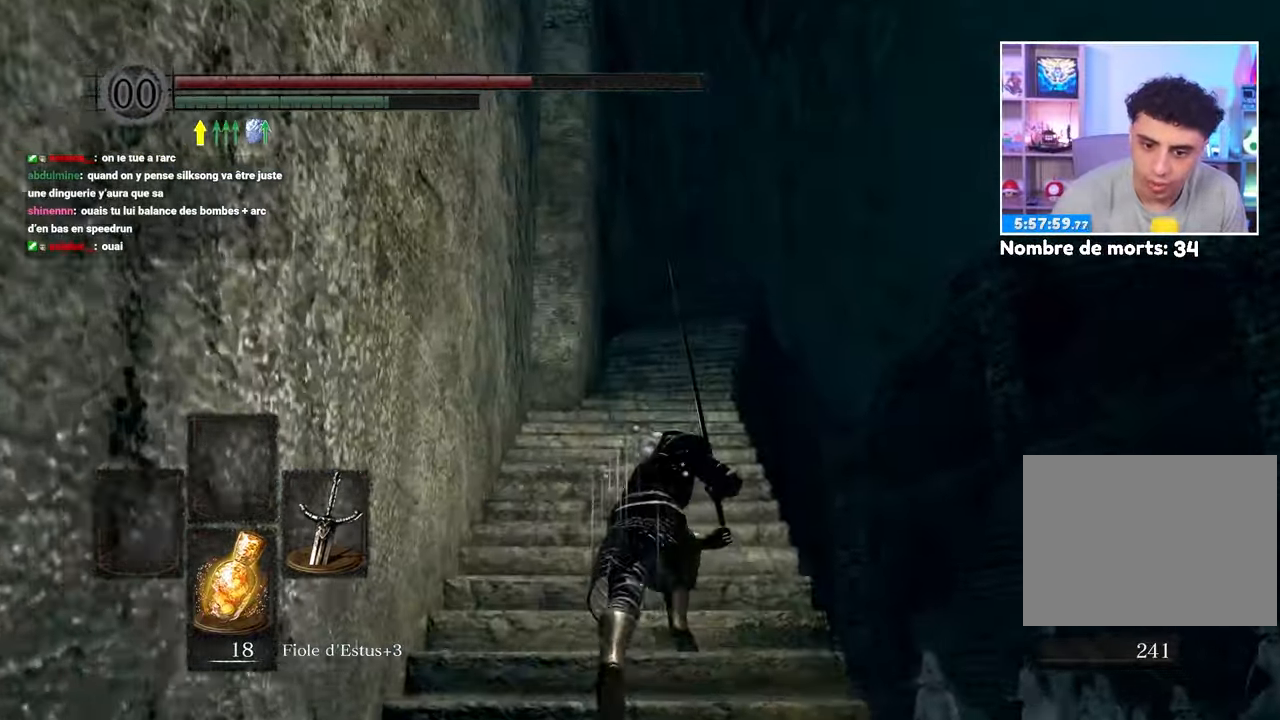
{"dt_ms": 500, "buttons": ["B"], "left_stick": "up", "right_stick": "center", "button_events": []}
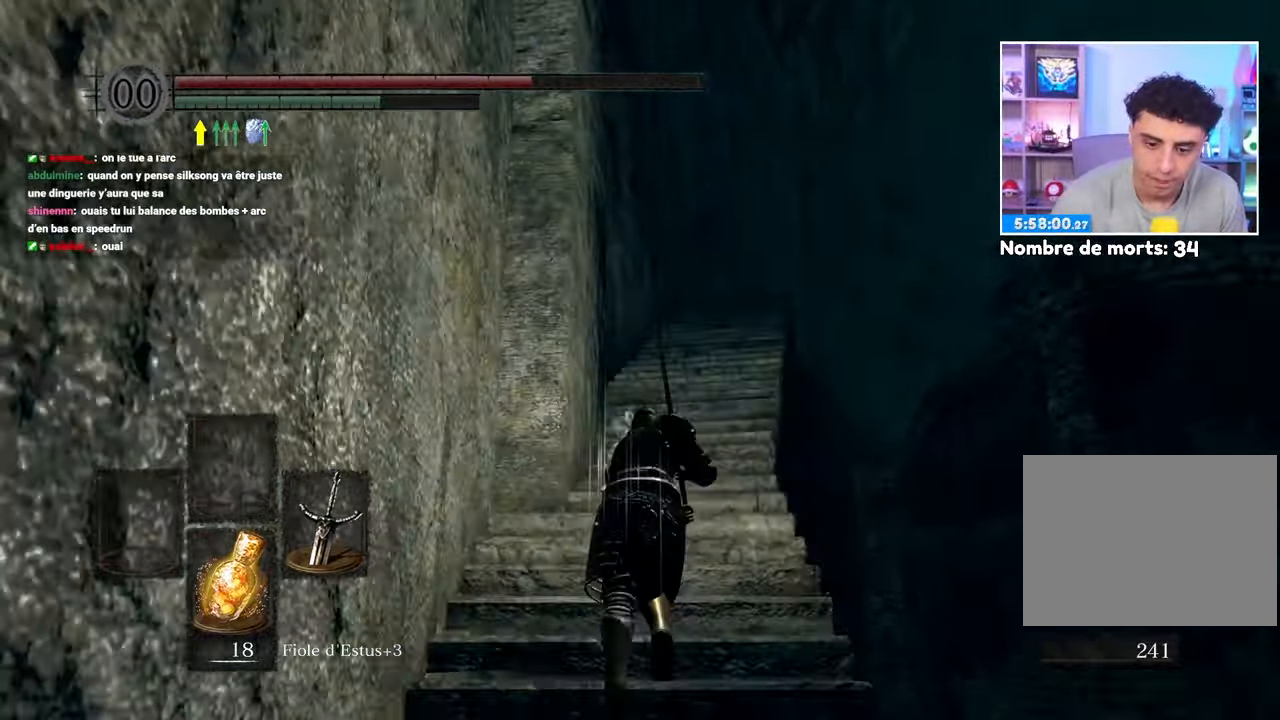
{"dt_ms": 500, "buttons": ["B"], "left_stick": "up", "right_stick": "center", "button_events": []}
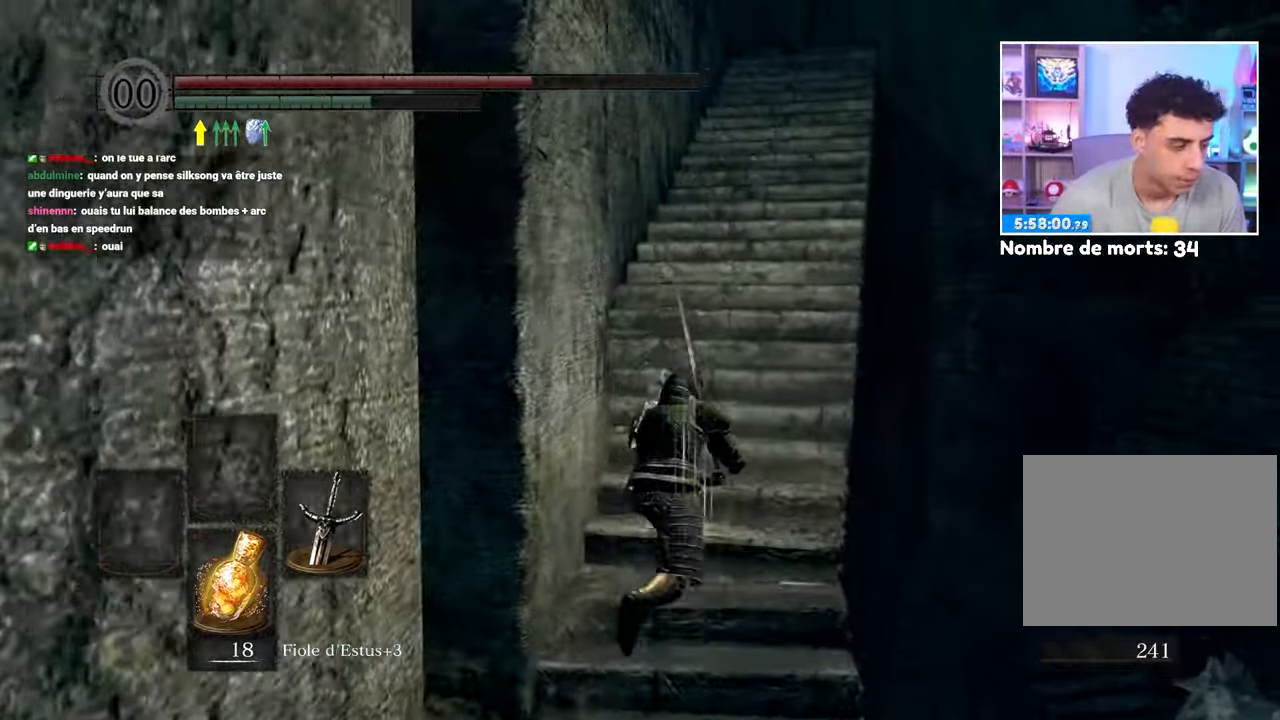
{"dt_ms": 500, "buttons": ["B"], "left_stick": "up", "right_stick": "center", "button_events": []}
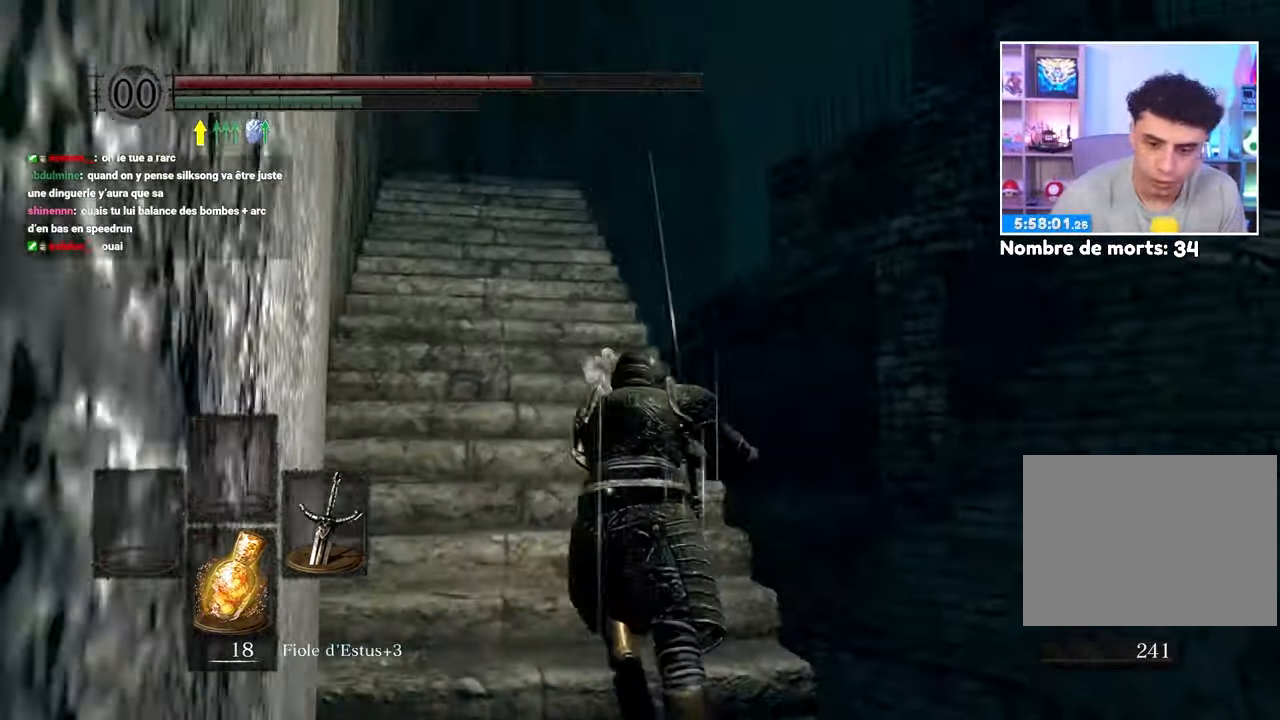
{"dt_ms": 500, "buttons": ["B"], "left_stick": "up", "right_stick": "center", "button_events": []}
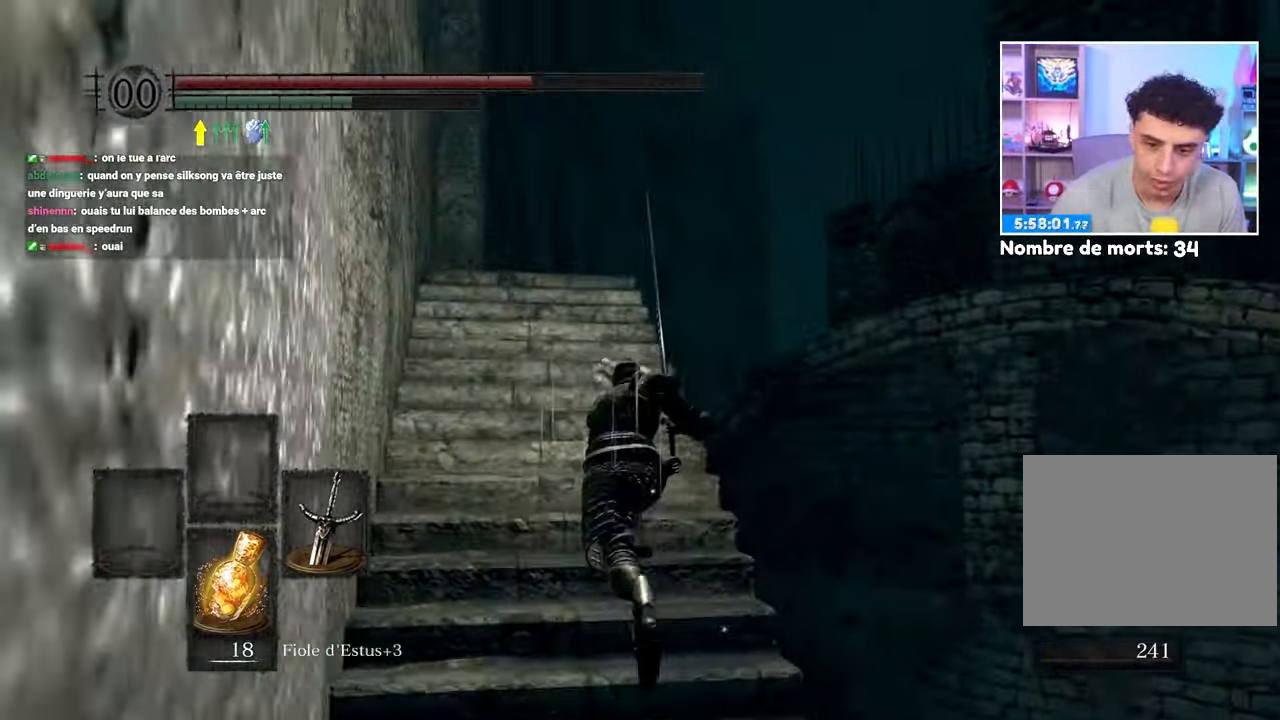
{"dt_ms": 500, "buttons": ["B"], "left_stick": "up-right", "right_stick": "down"}
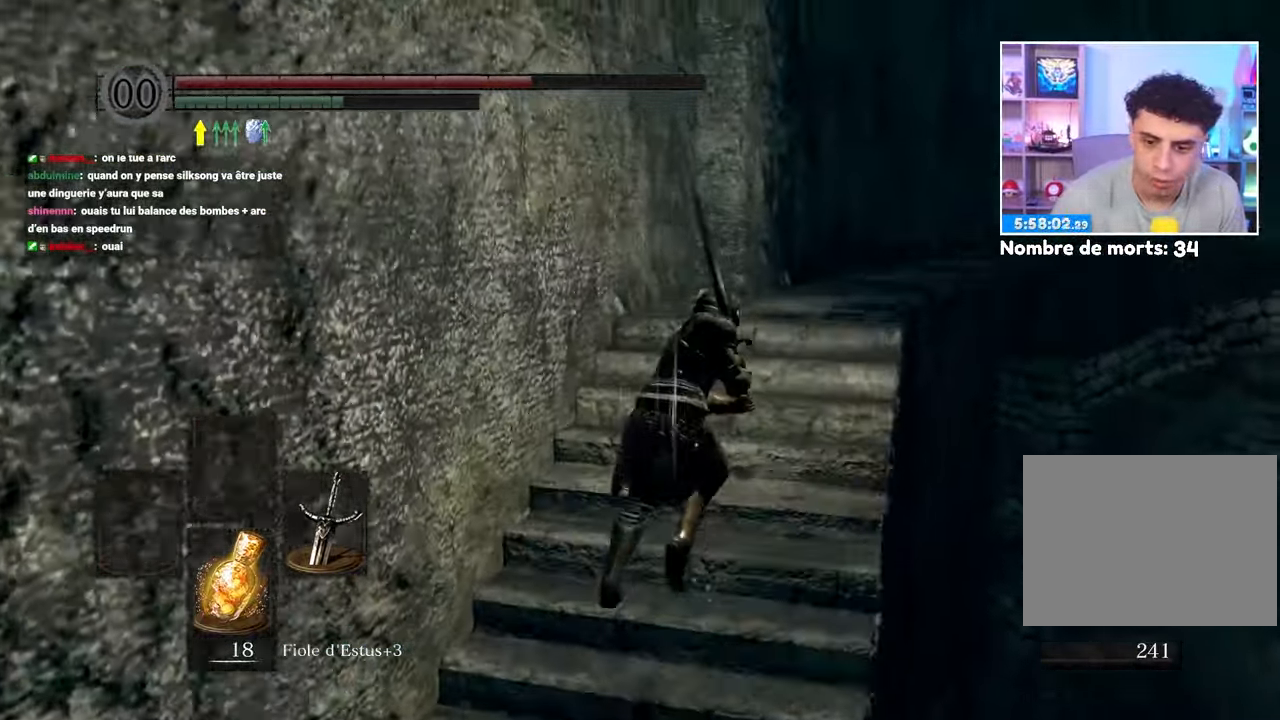
{"dt_ms": 500, "buttons": ["B"], "left_stick": "up", "right_stick": "center", "button_events": []}
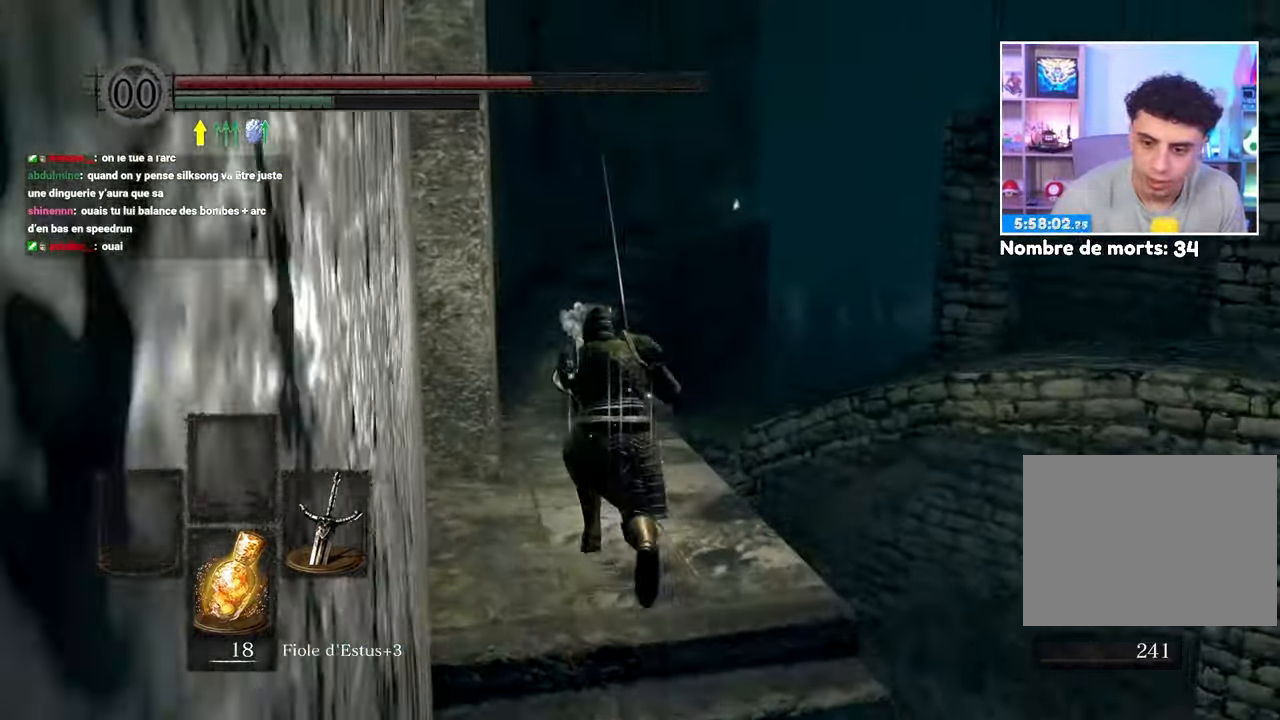
{"dt_ms": 500, "buttons": ["B"], "left_stick": "up-left", "right_stick": "left", "button_events": []}
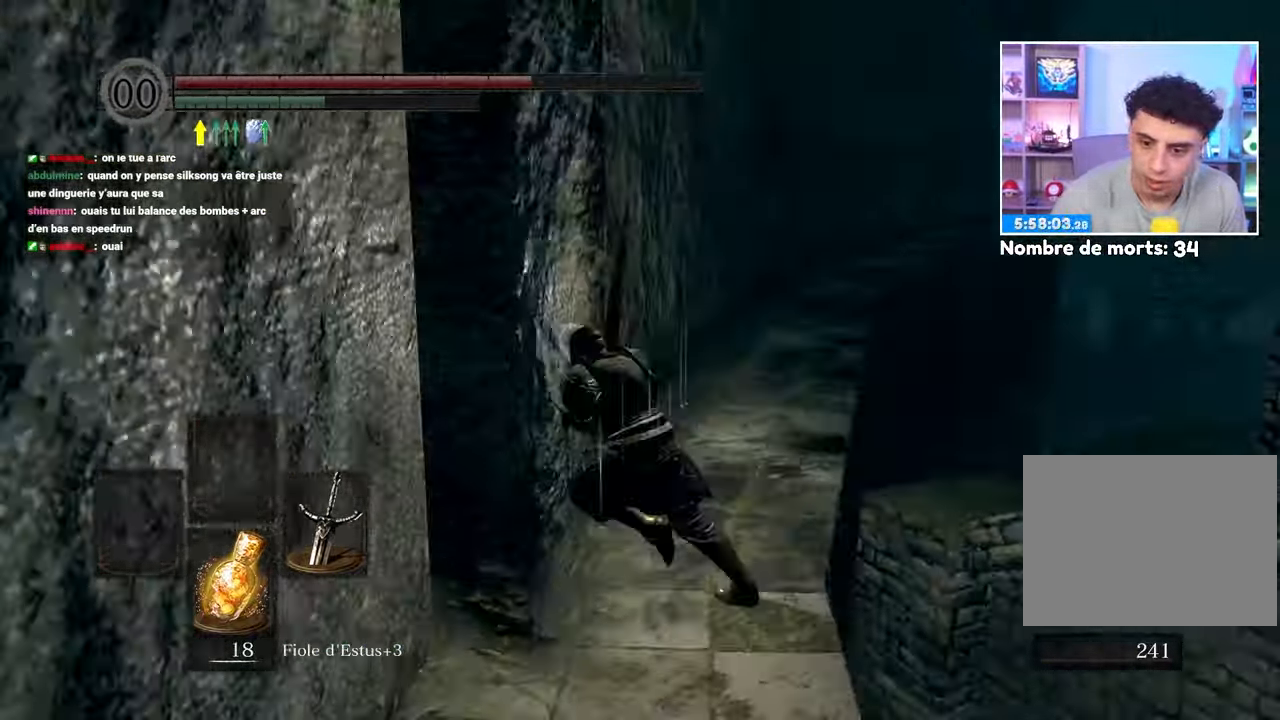
{"dt_ms": 500, "buttons": ["B"], "left_stick": "up-left", "right_stick": "center"}
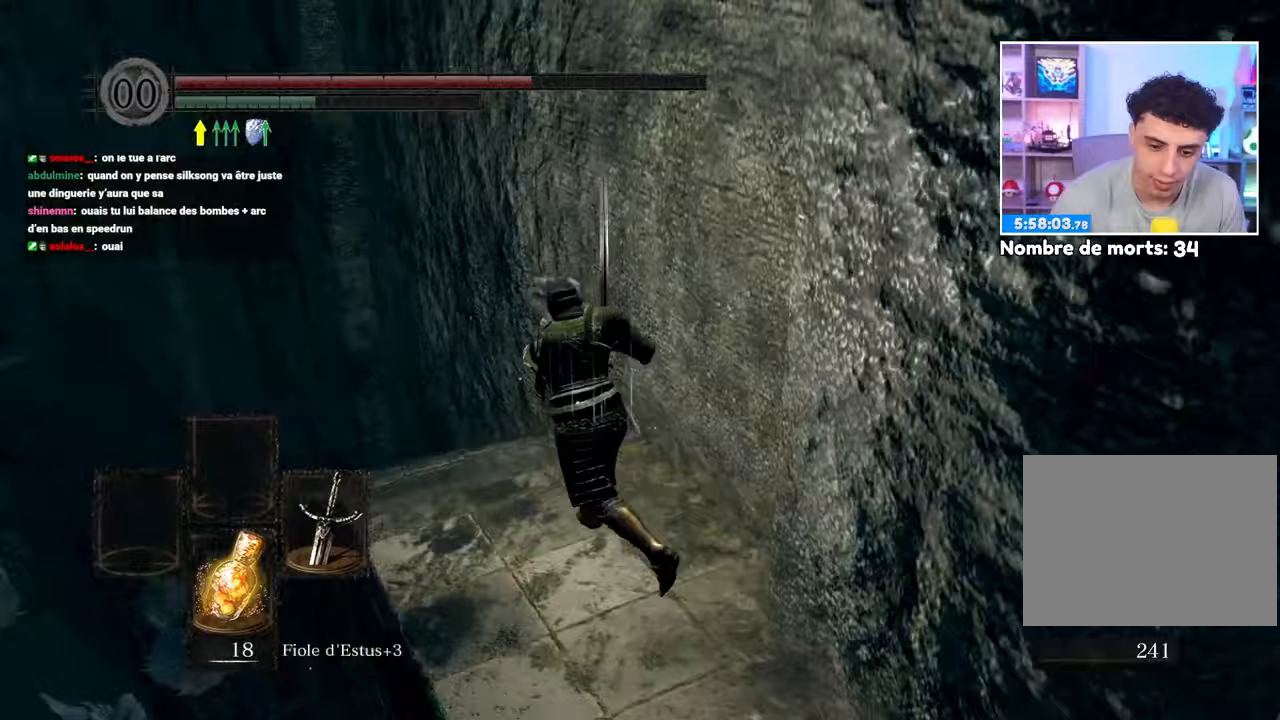
{"dt_ms": 1000, "buttons": ["B"], "left_stick": "up", "right_stick": "center"}
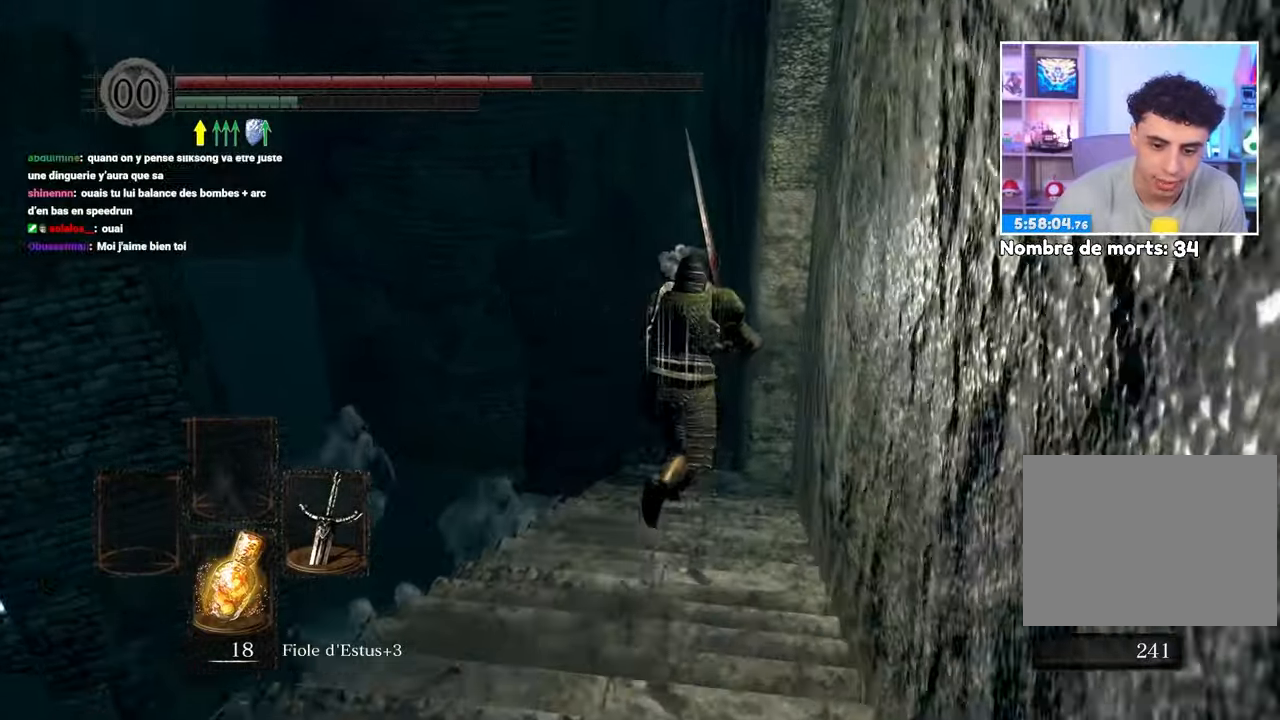
{"dt_ms": 1000, "buttons": ["B"], "left_stick": "up", "right_stick": "center"}
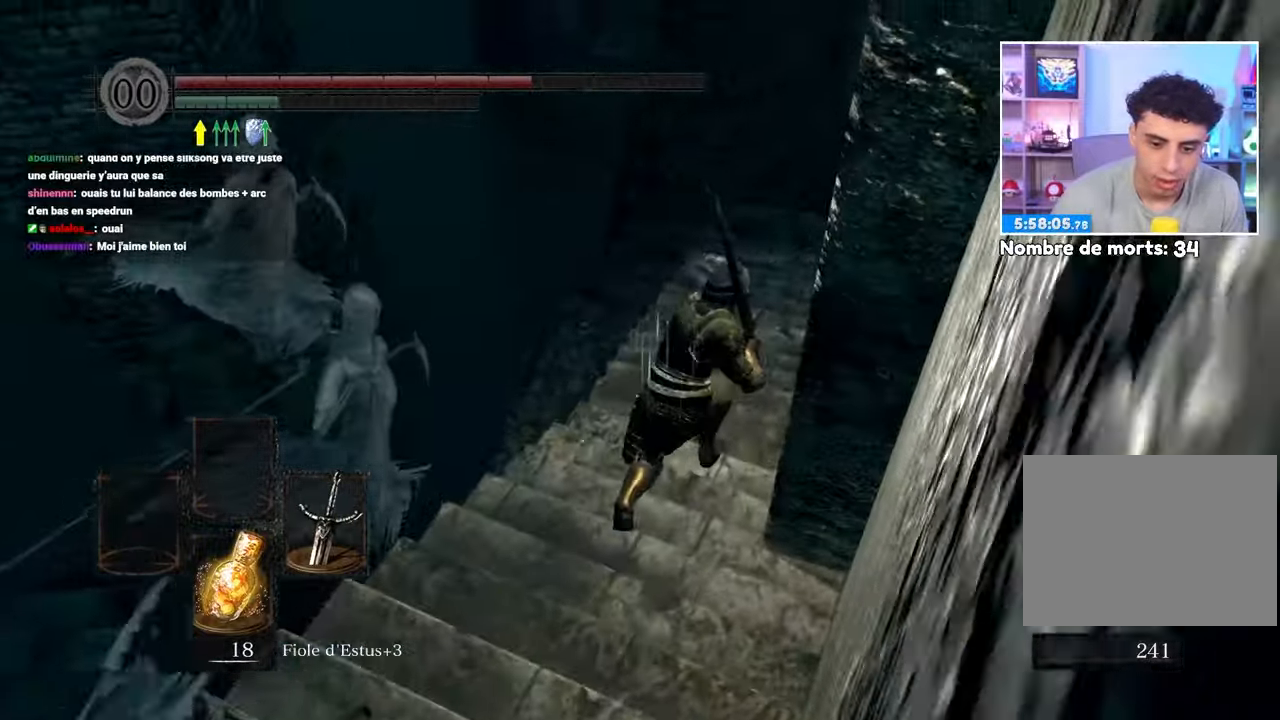
{"dt_ms": 500, "buttons": ["B"], "left_stick": "up", "right_stick": "center", "button_events": []}
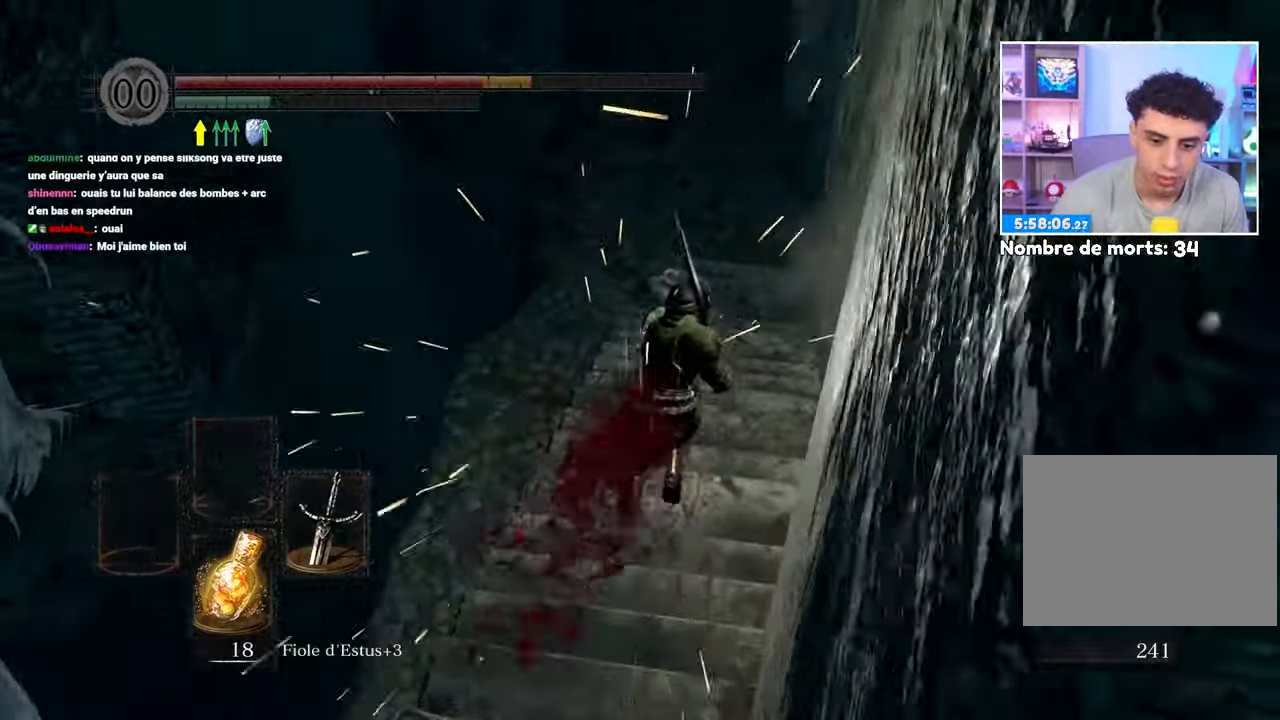
{"dt_ms": 500, "buttons": [], "left_stick": "up", "right_stick": "center"}
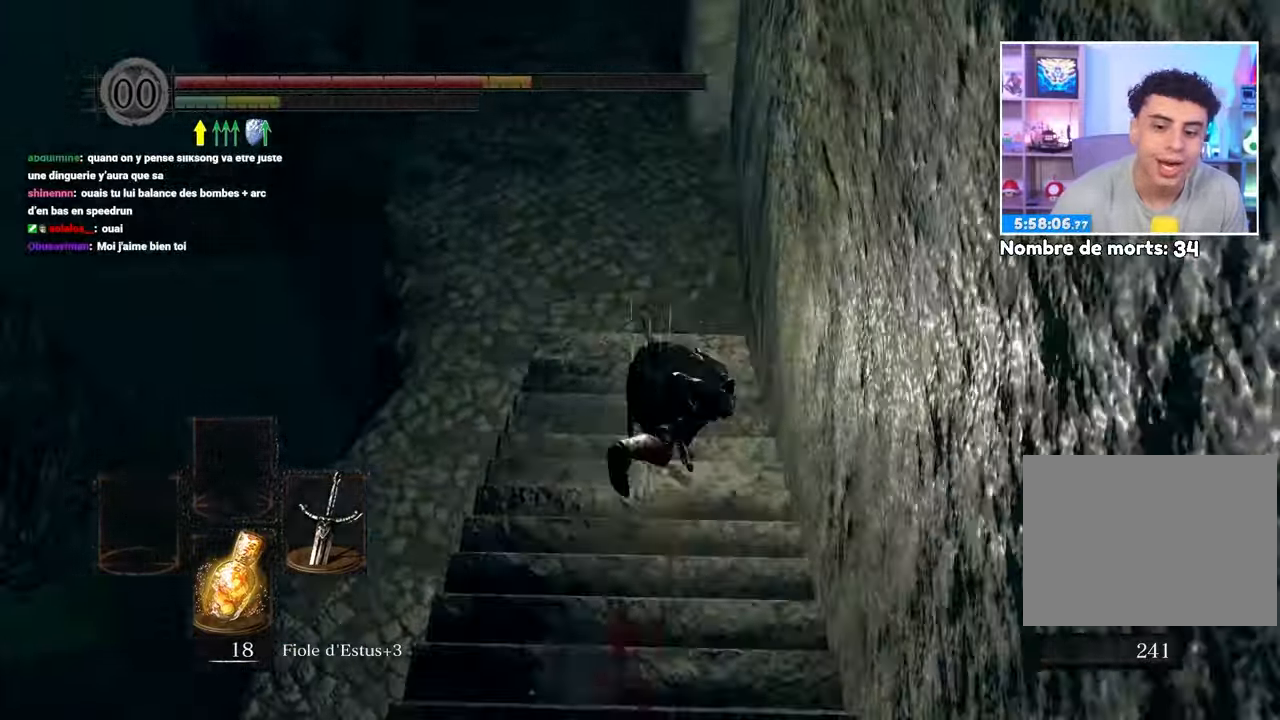
{"dt_ms": 1000, "buttons": ["B"], "left_stick": "up-right", "right_stick": "left"}
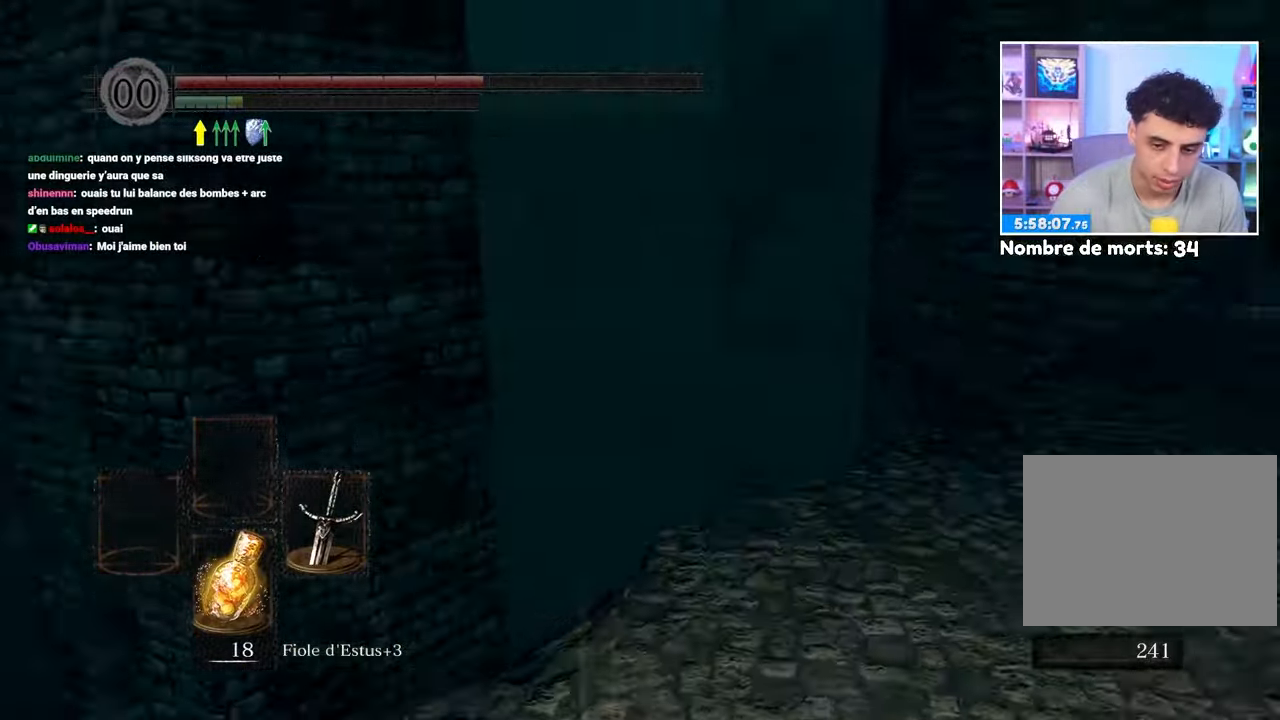
{"dt_ms": 500, "buttons": ["B"], "left_stick": "down-right", "right_stick": "center"}